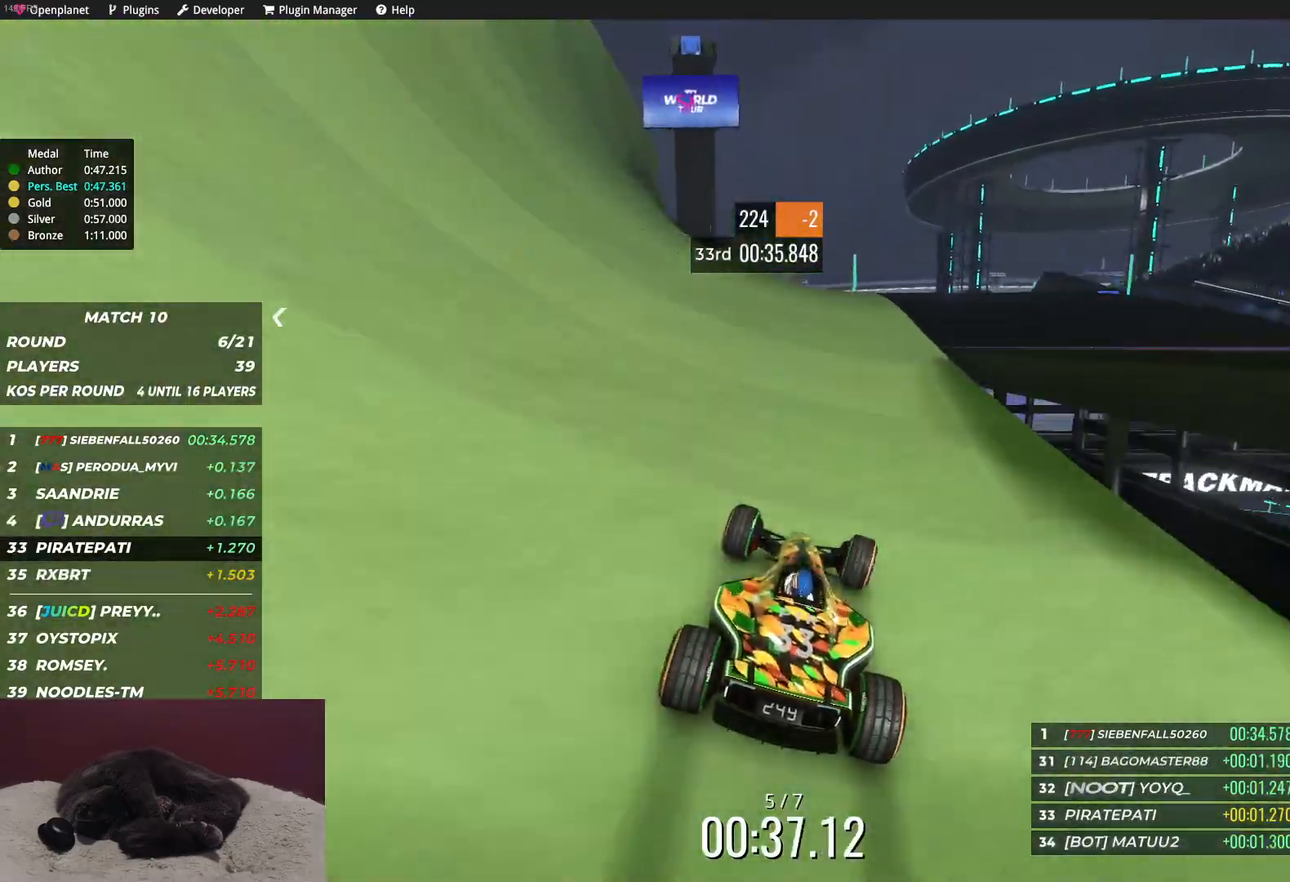
Gameplay with keyboard; each line is a JSON object with the keys held at the frame after it. "events" lists presses ("down") and releases ("up") of "down", "left", "right" and "up" between this image and that frame as [ms after this image, input, new state], when the widget could be followed in between. No other keys are recorded. Mouse input is not recorded.
{"keys": ["up"], "events": [[83, "right", "up"], [300, "right", "down"], [400, "right", "up"]]}
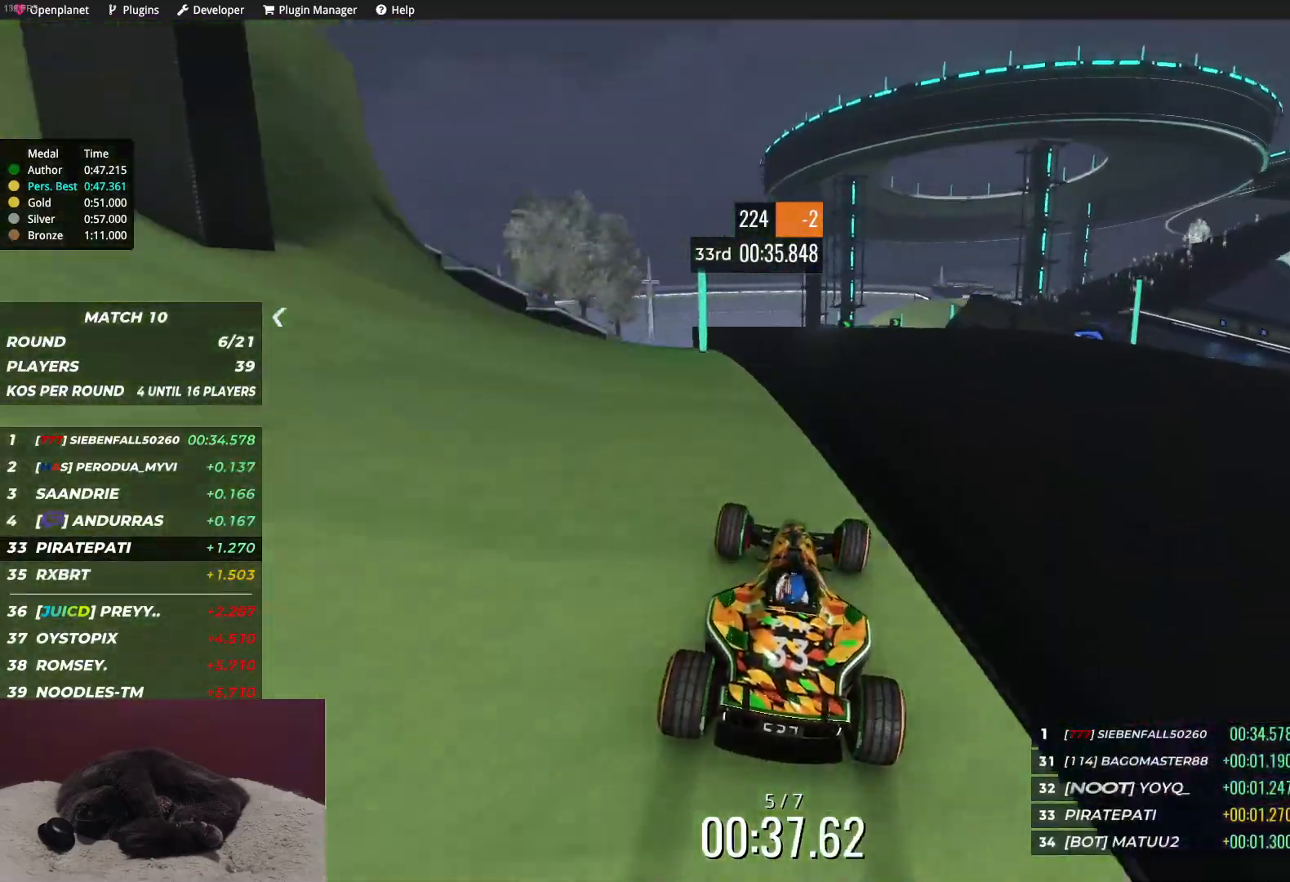
{"keys": ["right", "up"], "events": [[433, "right", "down"]]}
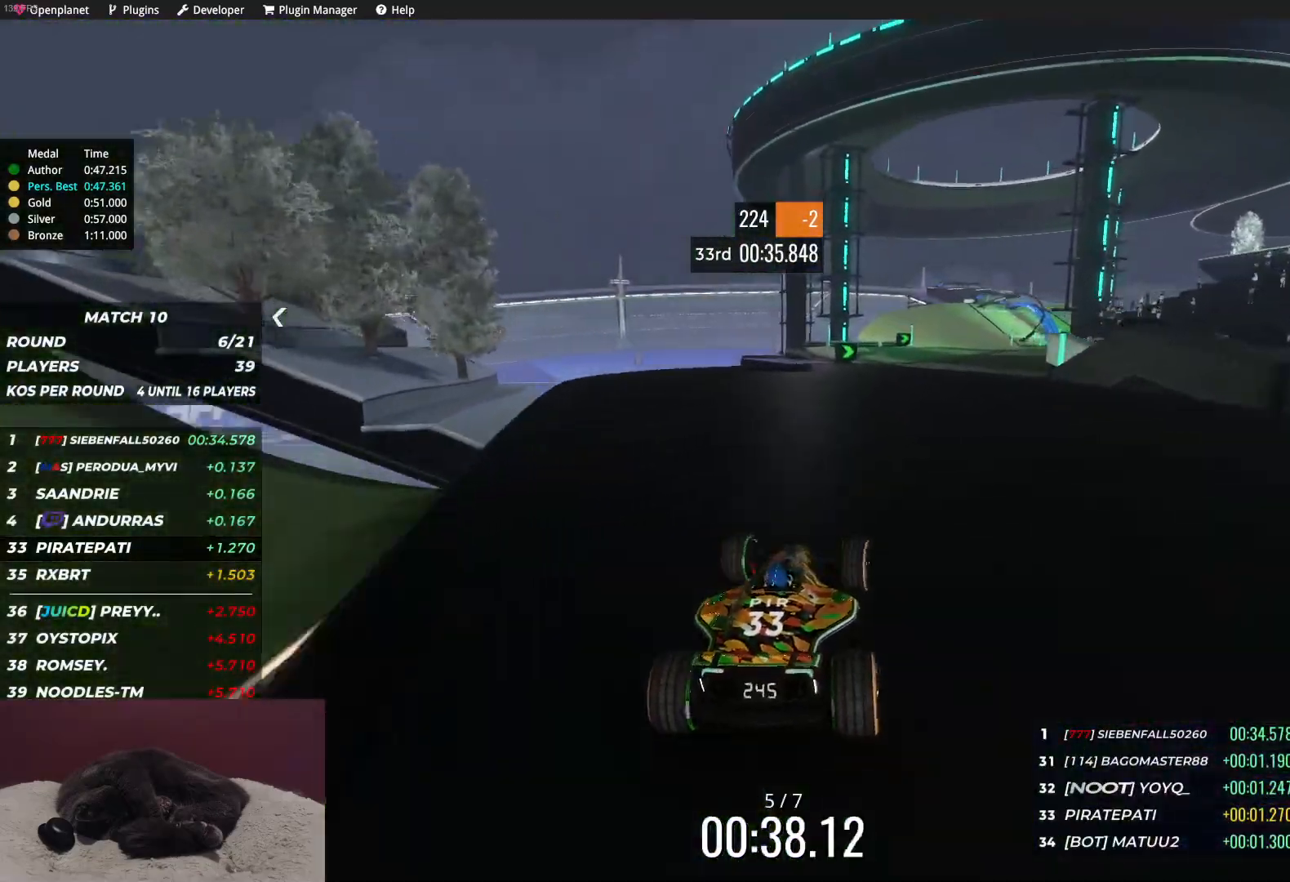
{"keys": ["up"], "events": [[33, "right", "up"], [117, "right", "down"], [200, "right", "up"]]}
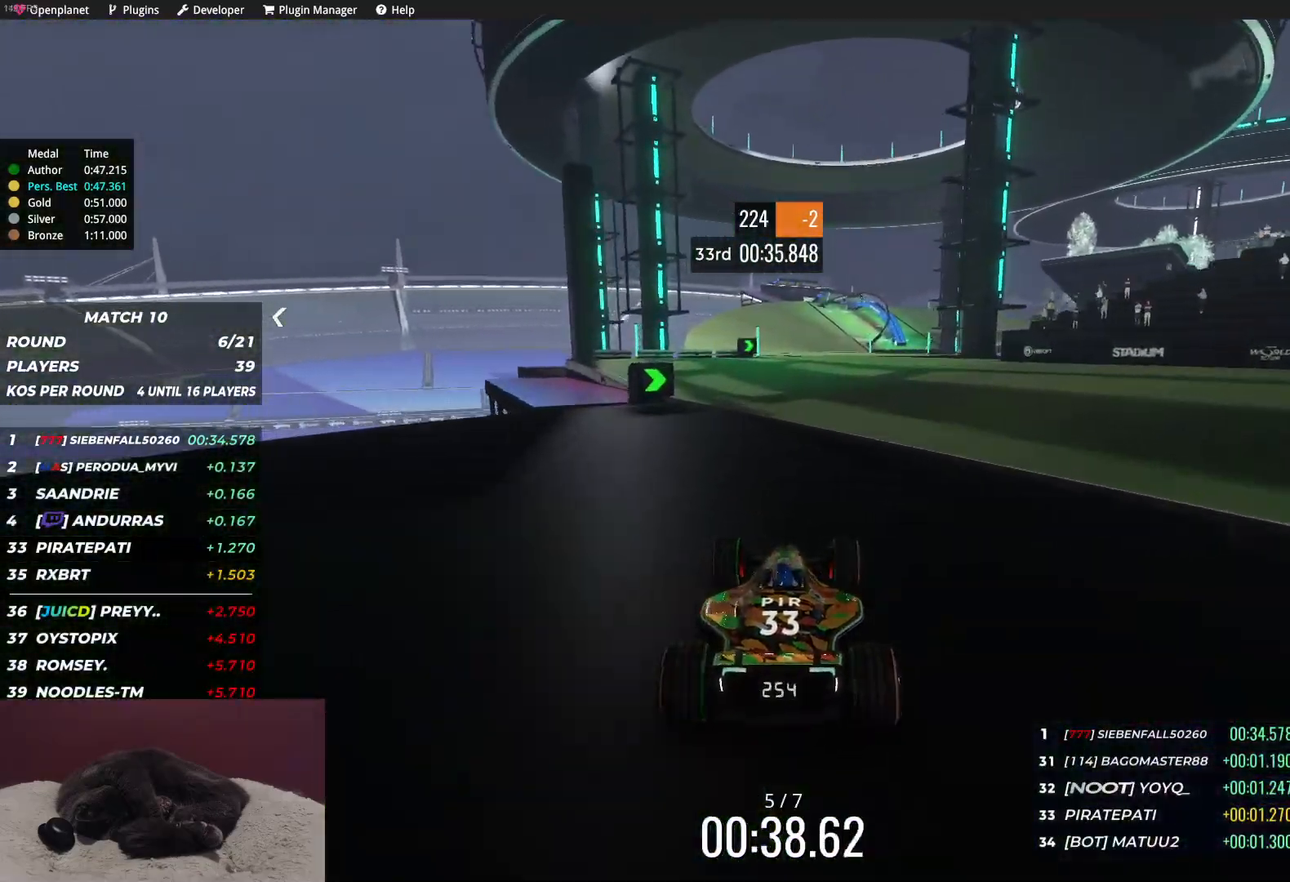
{"keys": ["up"], "events": [[350, "left", "down"], [383, "left", "up"]]}
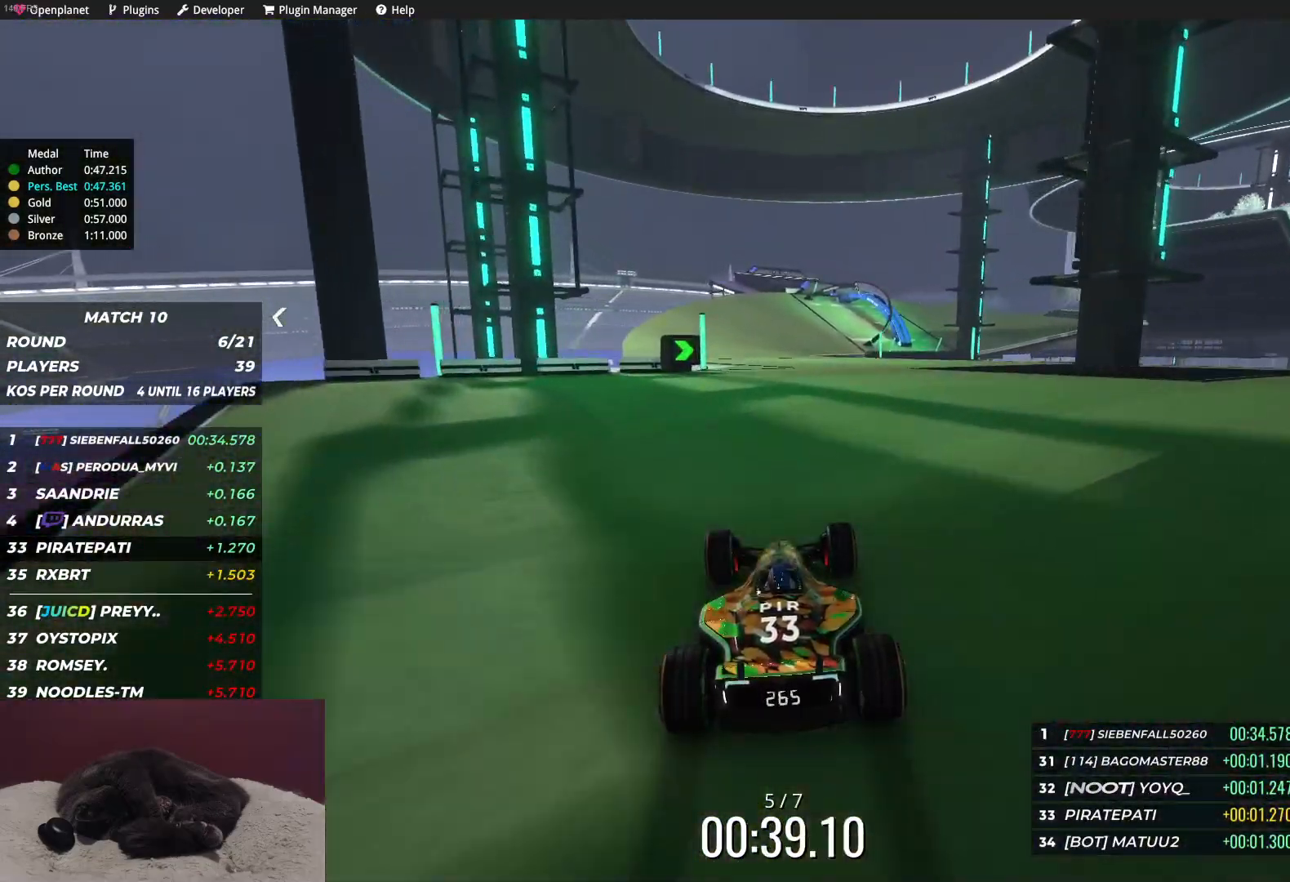
{"keys": ["up"], "events": [[267, "left", "down"], [317, "left", "up"]]}
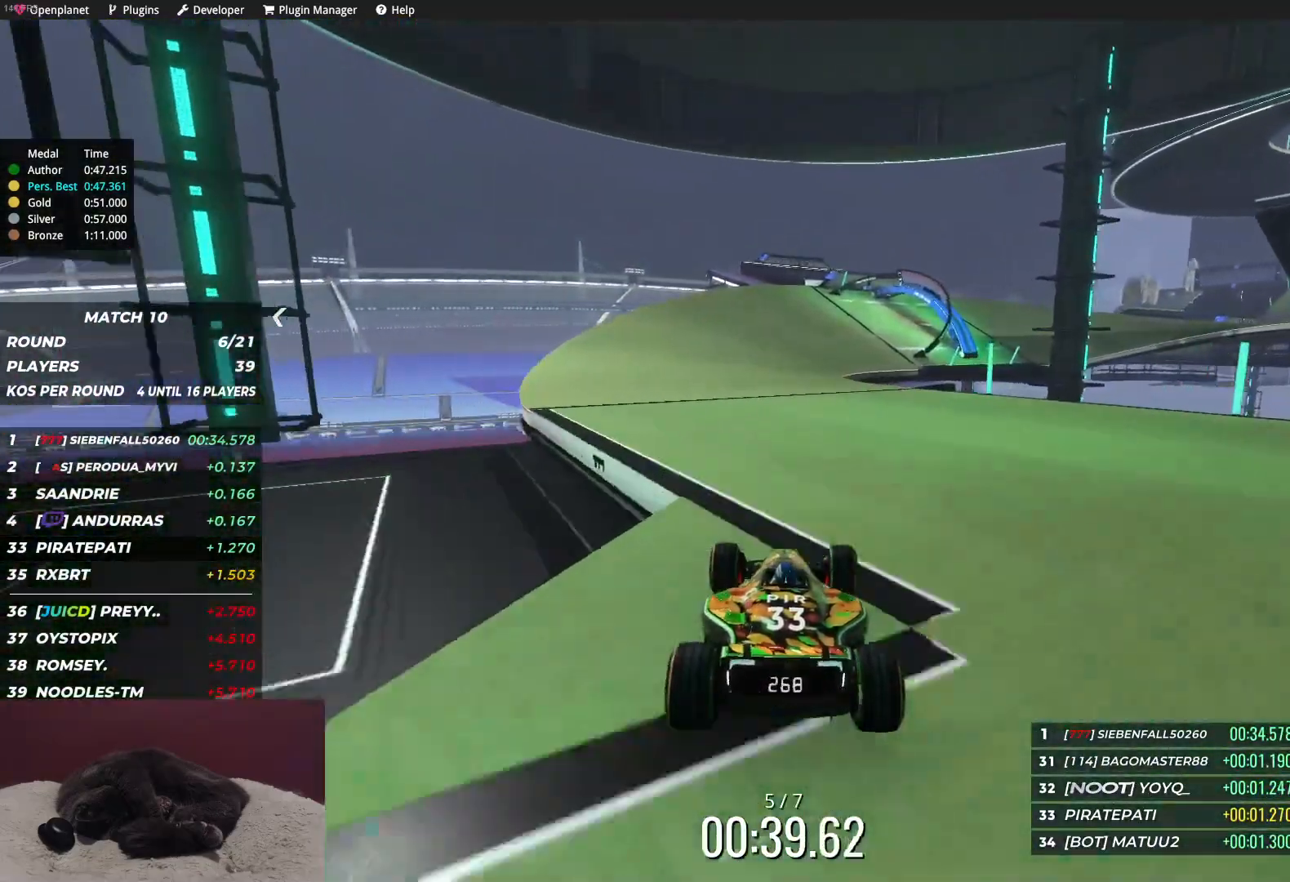
{"keys": ["right", "up"], "events": [[250, "right", "down"]]}
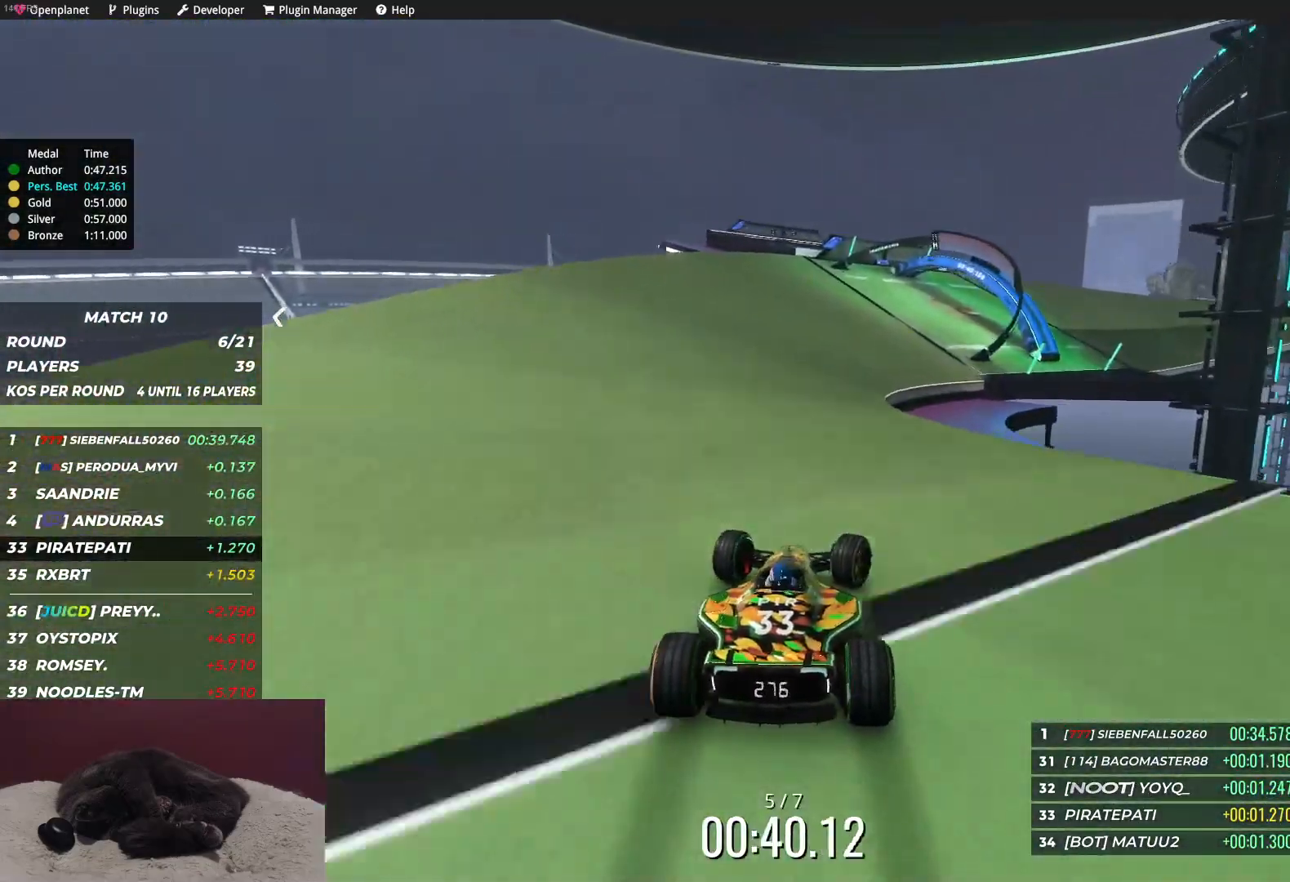
{"keys": ["right", "up"], "events": []}
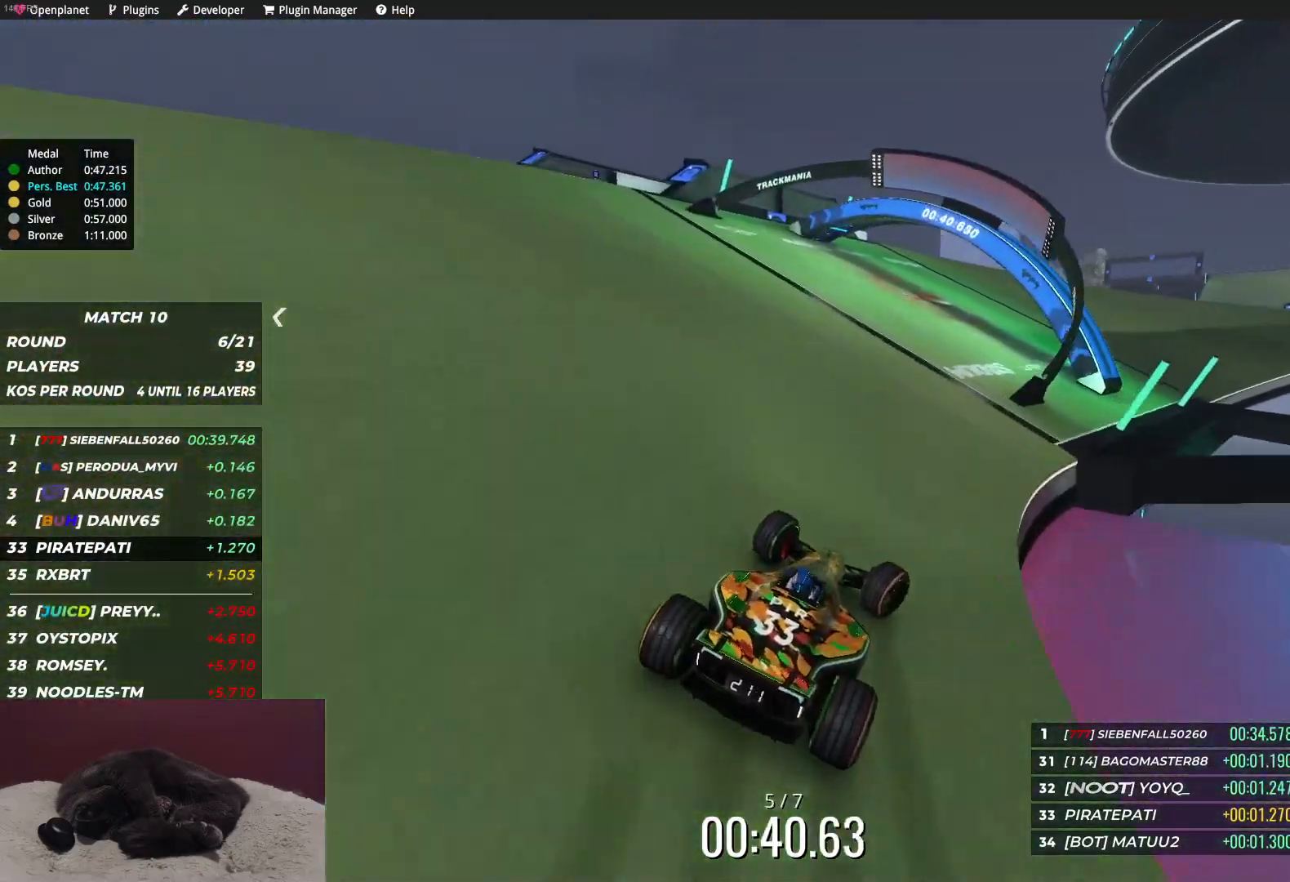
{"keys": ["right", "up"], "events": [[17, "up", "up"], [233, "up", "down"]]}
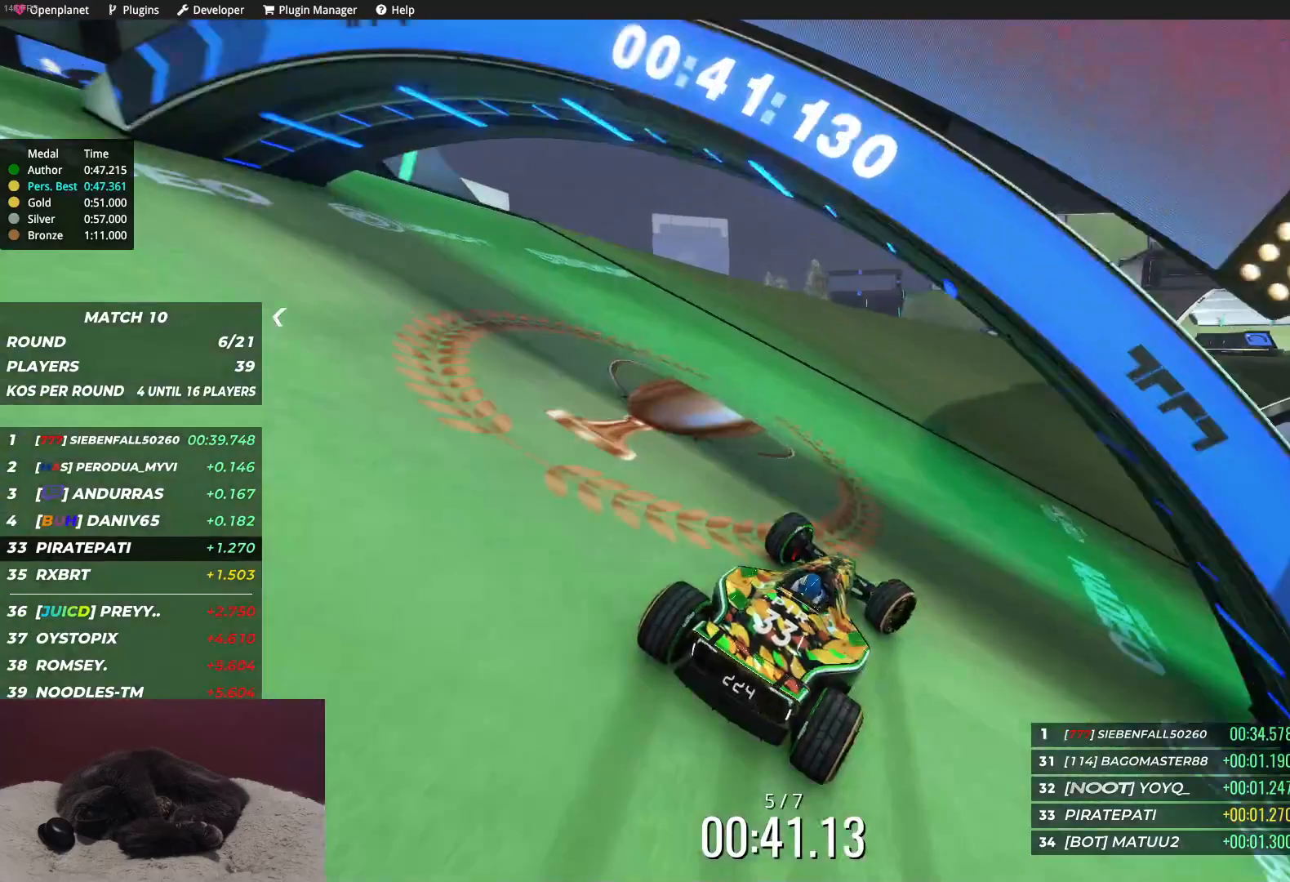
{"keys": ["up"], "events": [[283, "right", "up"], [417, "right", "down"], [500, "right", "up"]]}
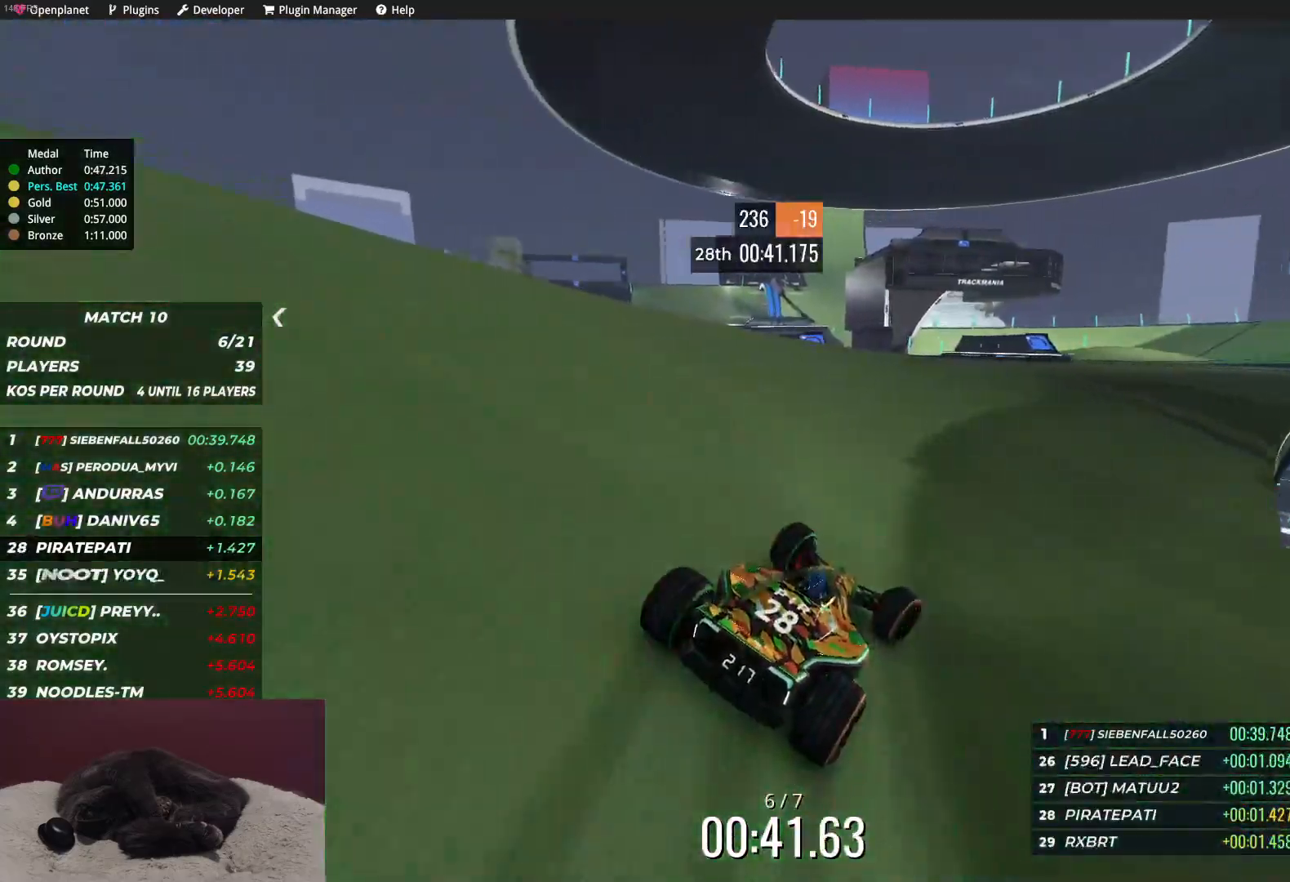
{"keys": ["right", "up"], "events": [[100, "right", "down"], [333, "right", "up"], [433, "right", "down"]]}
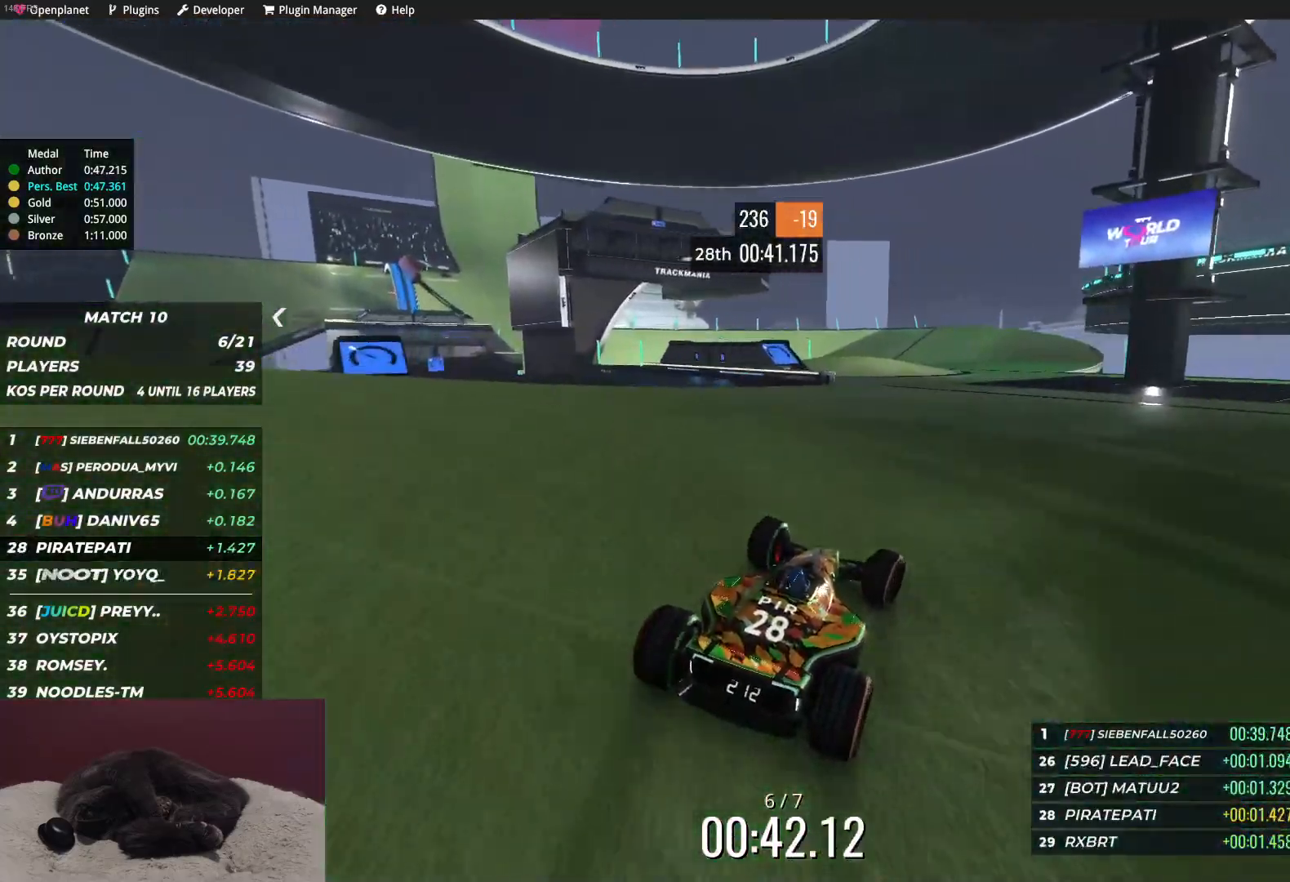
{"keys": ["up"], "events": [[50, "right", "up"], [117, "right", "down"], [283, "right", "up"]]}
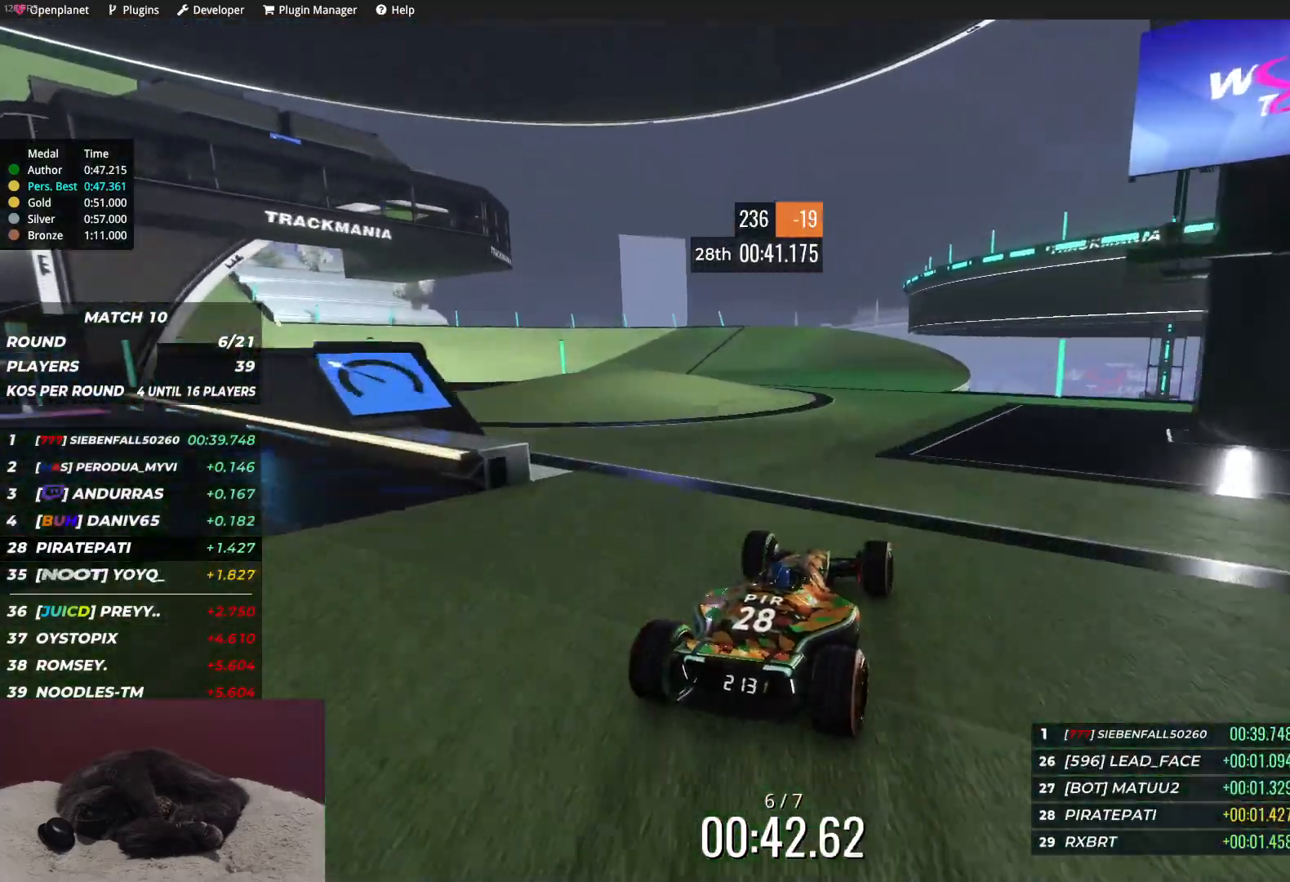
{"keys": ["left", "up"], "events": [[50, "left", "down"], [250, "left", "up"], [300, "left", "down"]]}
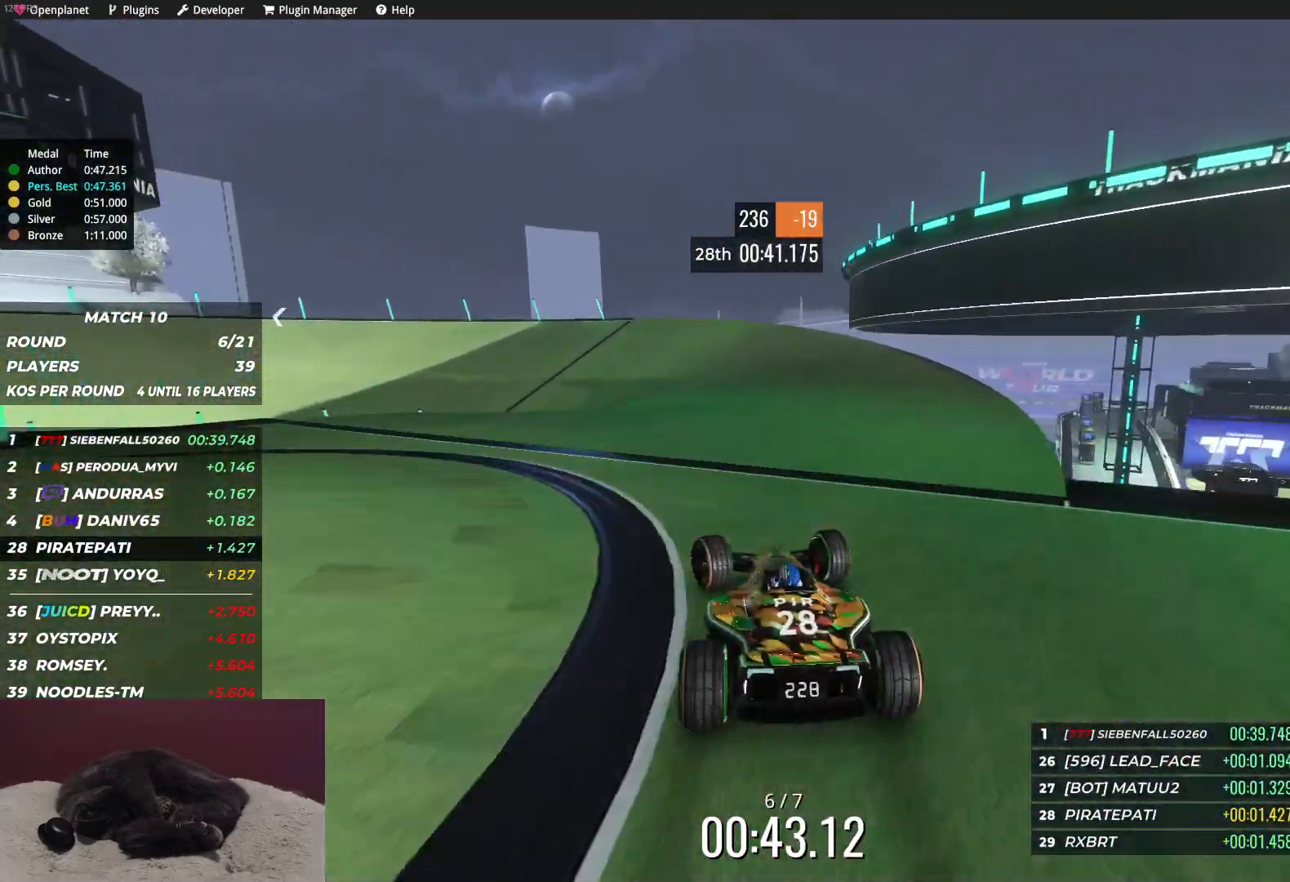
{"keys": ["left", "up"], "events": []}
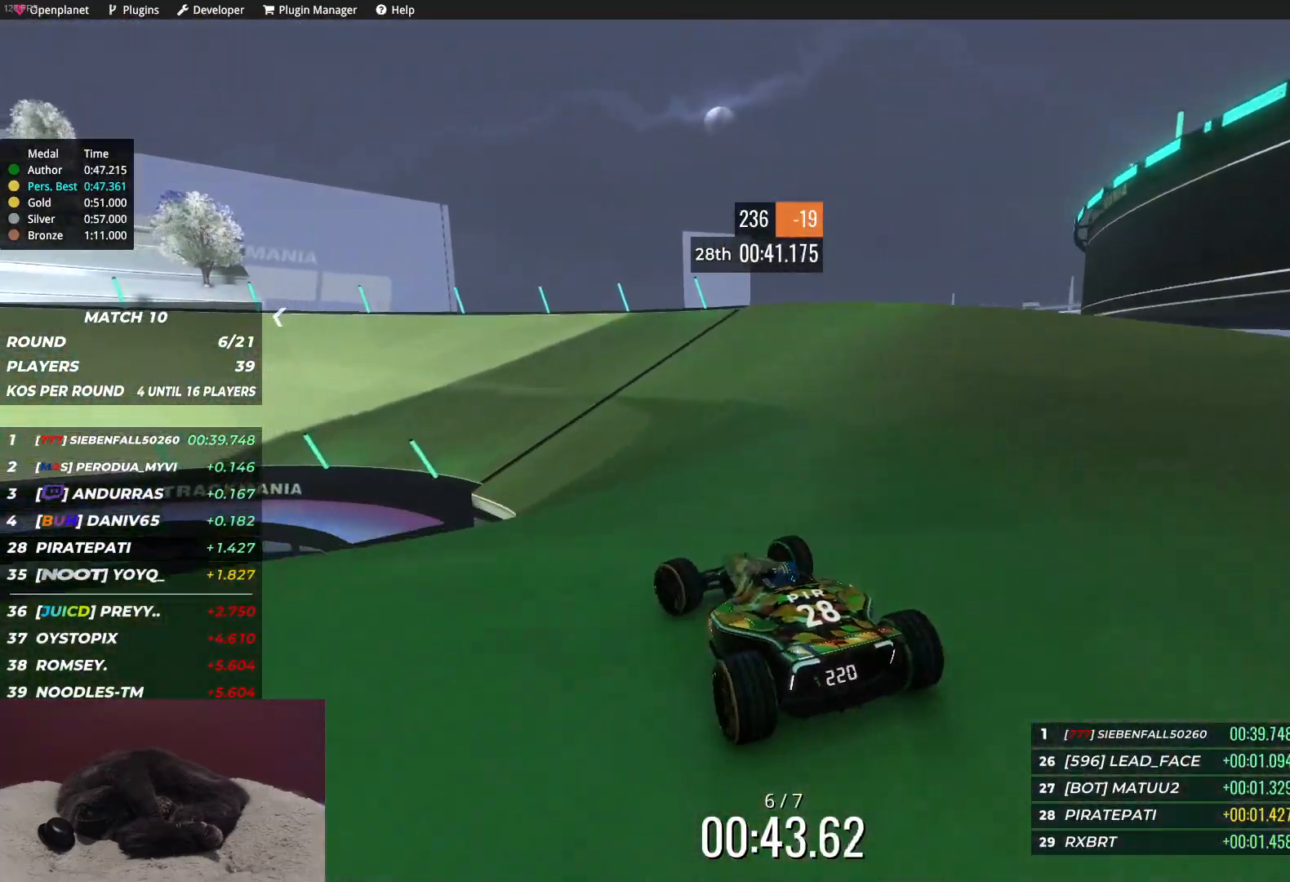
{"keys": ["left", "up"], "events": [[83, "left", "up"], [183, "left", "down"], [300, "left", "up"], [417, "left", "down"]]}
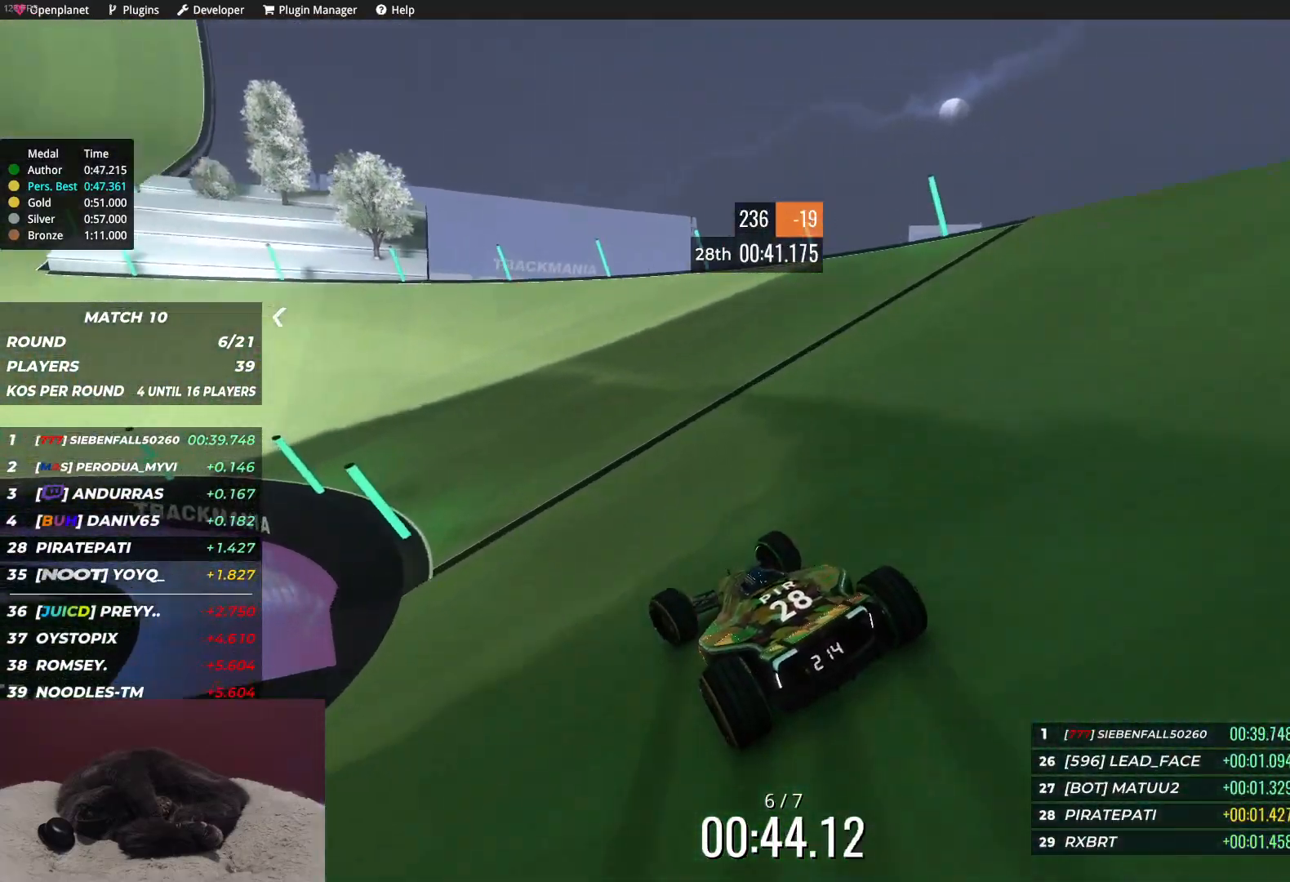
{"keys": ["left", "up"], "events": [[167, "left", "up"], [283, "left", "down"]]}
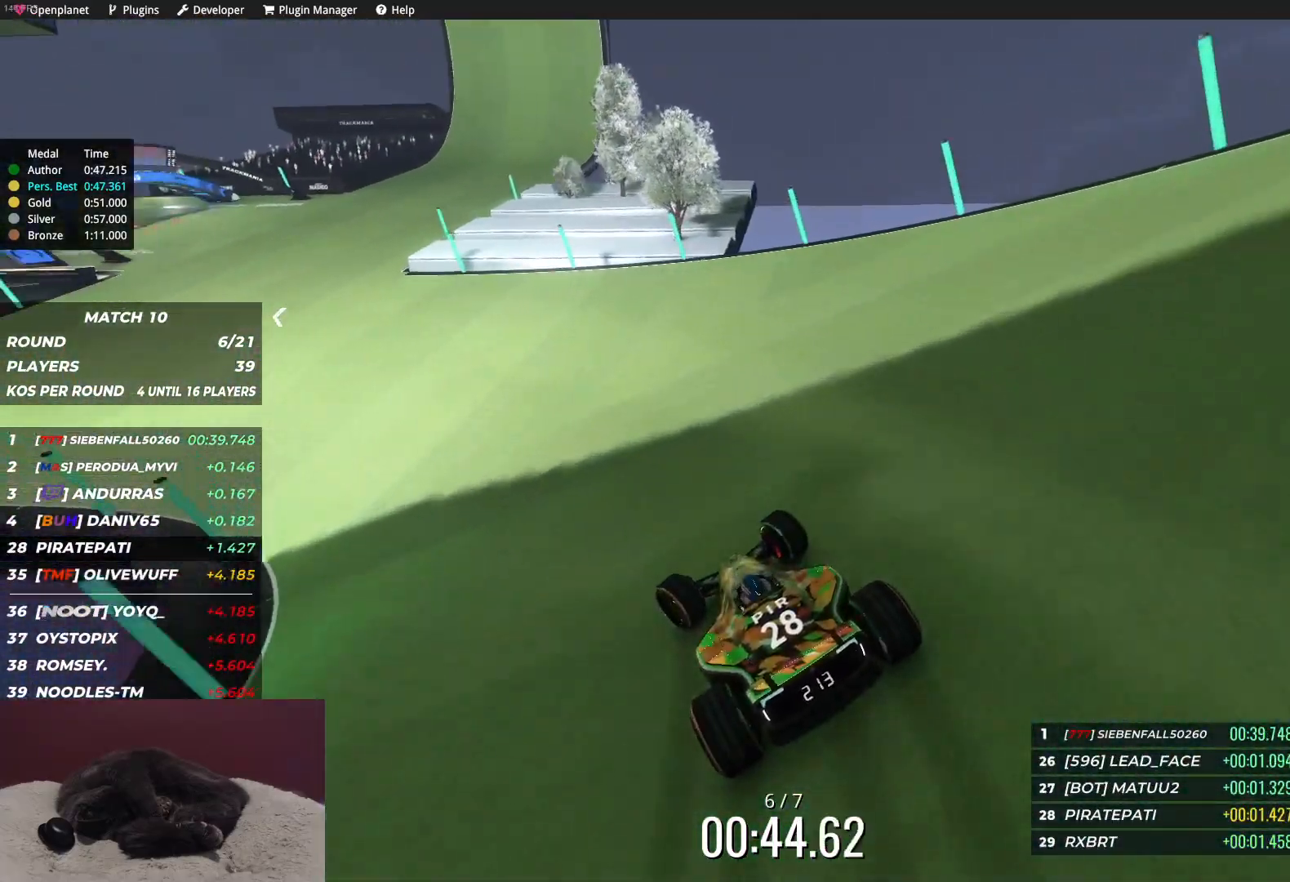
{"keys": ["up"], "events": [[200, "left", "up"], [450, "left", "down"], [467, "left", "up"]]}
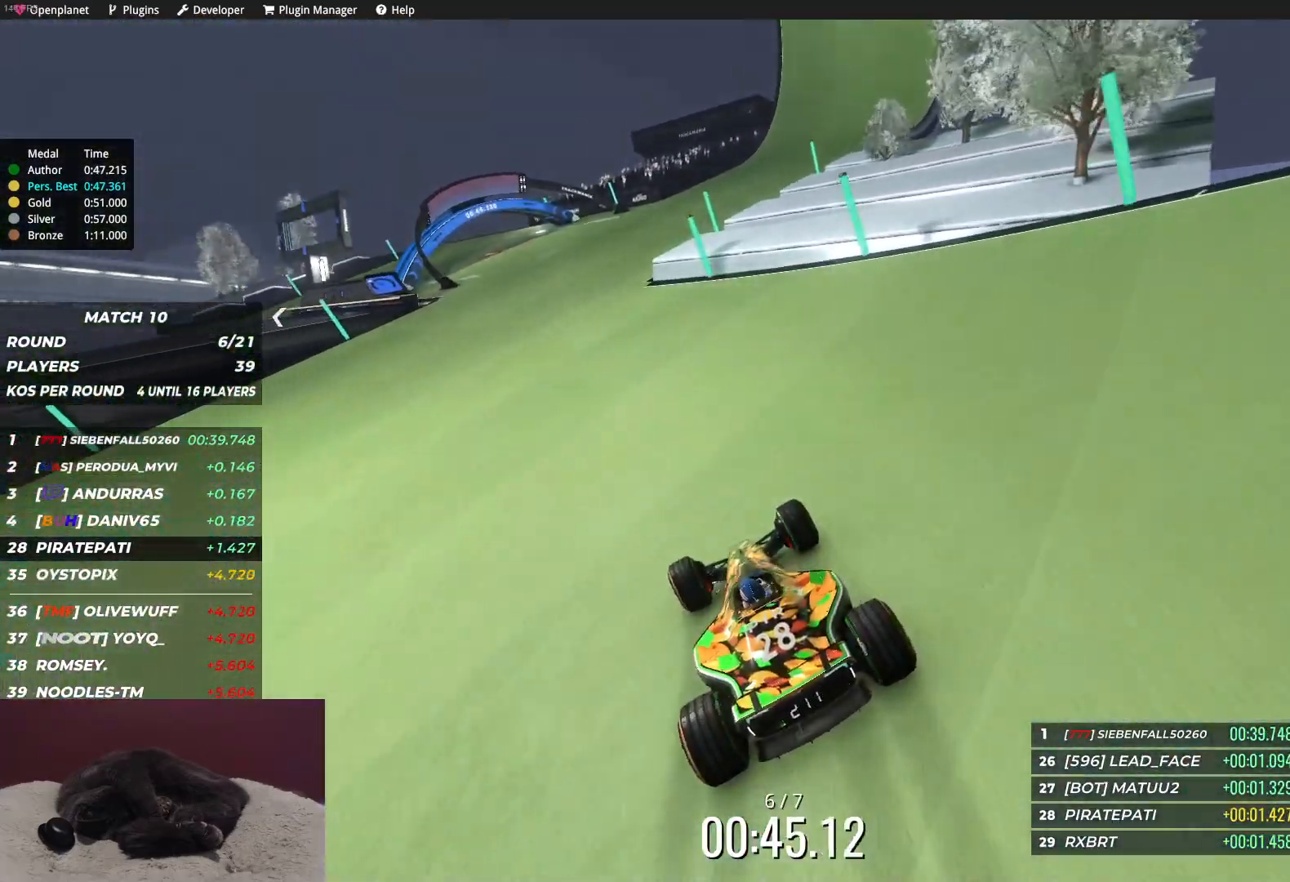
{"keys": ["up"], "events": [[83, "left", "down"], [267, "left", "up"]]}
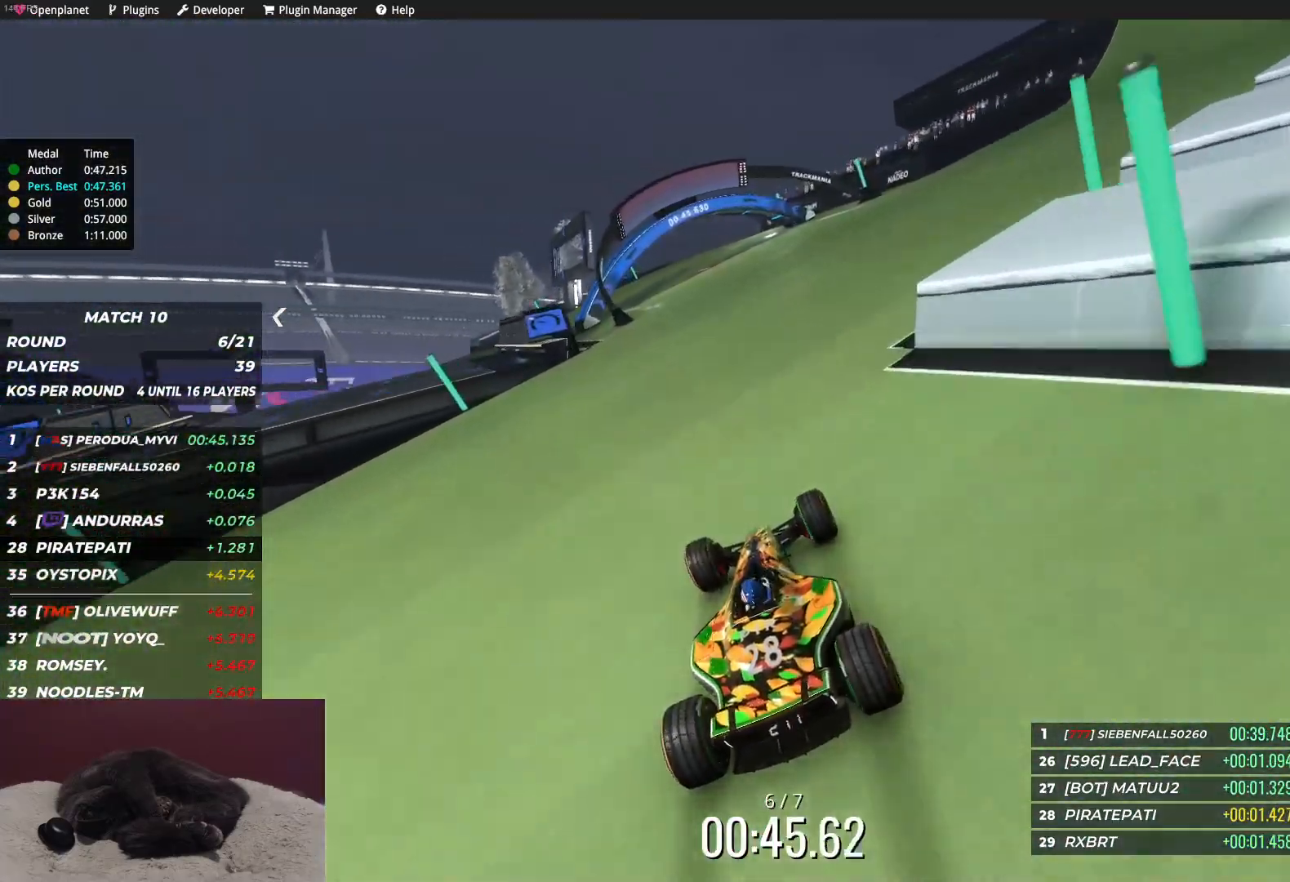
{"keys": ["left", "up"], "events": [[100, "left", "down"]]}
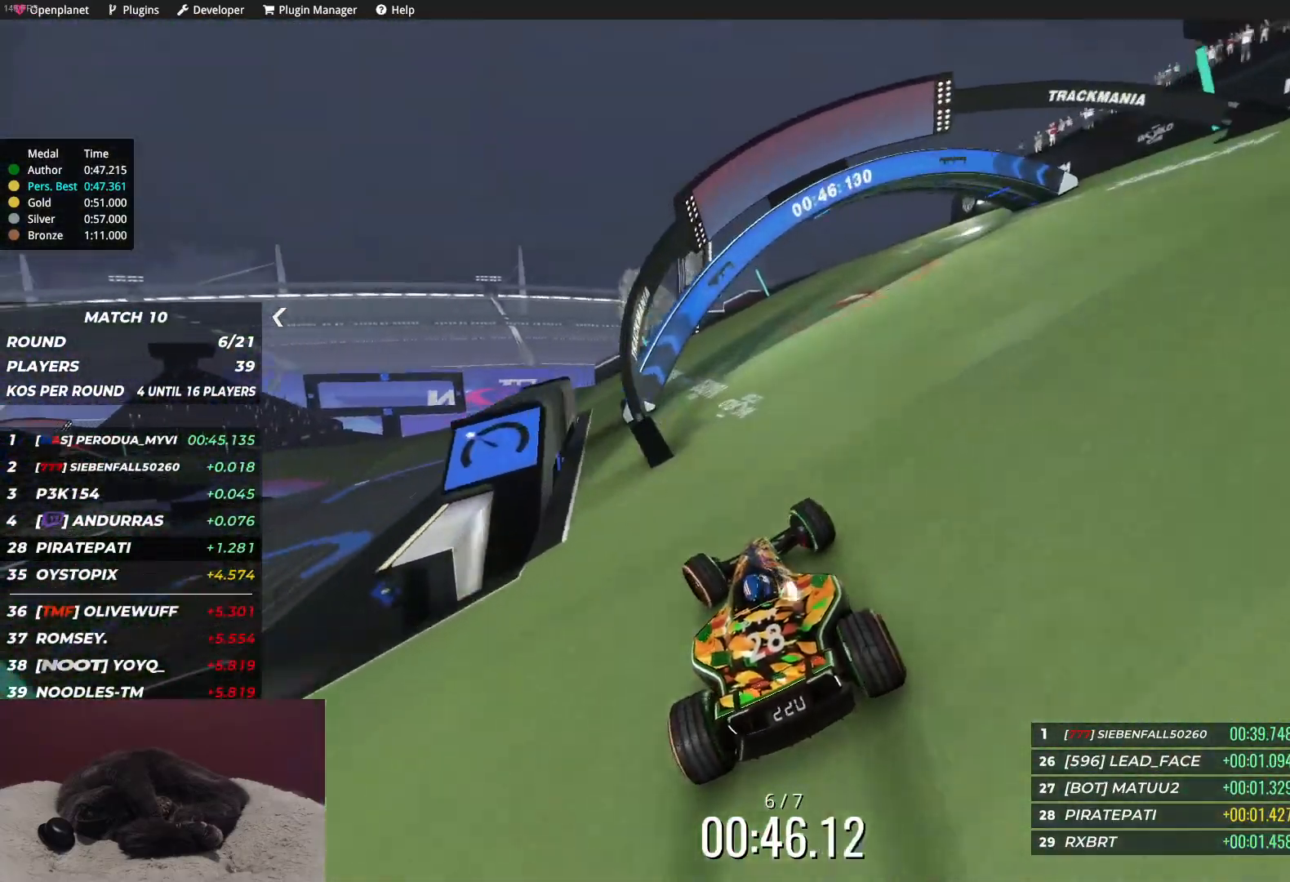
{"keys": ["left", "up"], "events": [[33, "left", "up"], [100, "left", "down"]]}
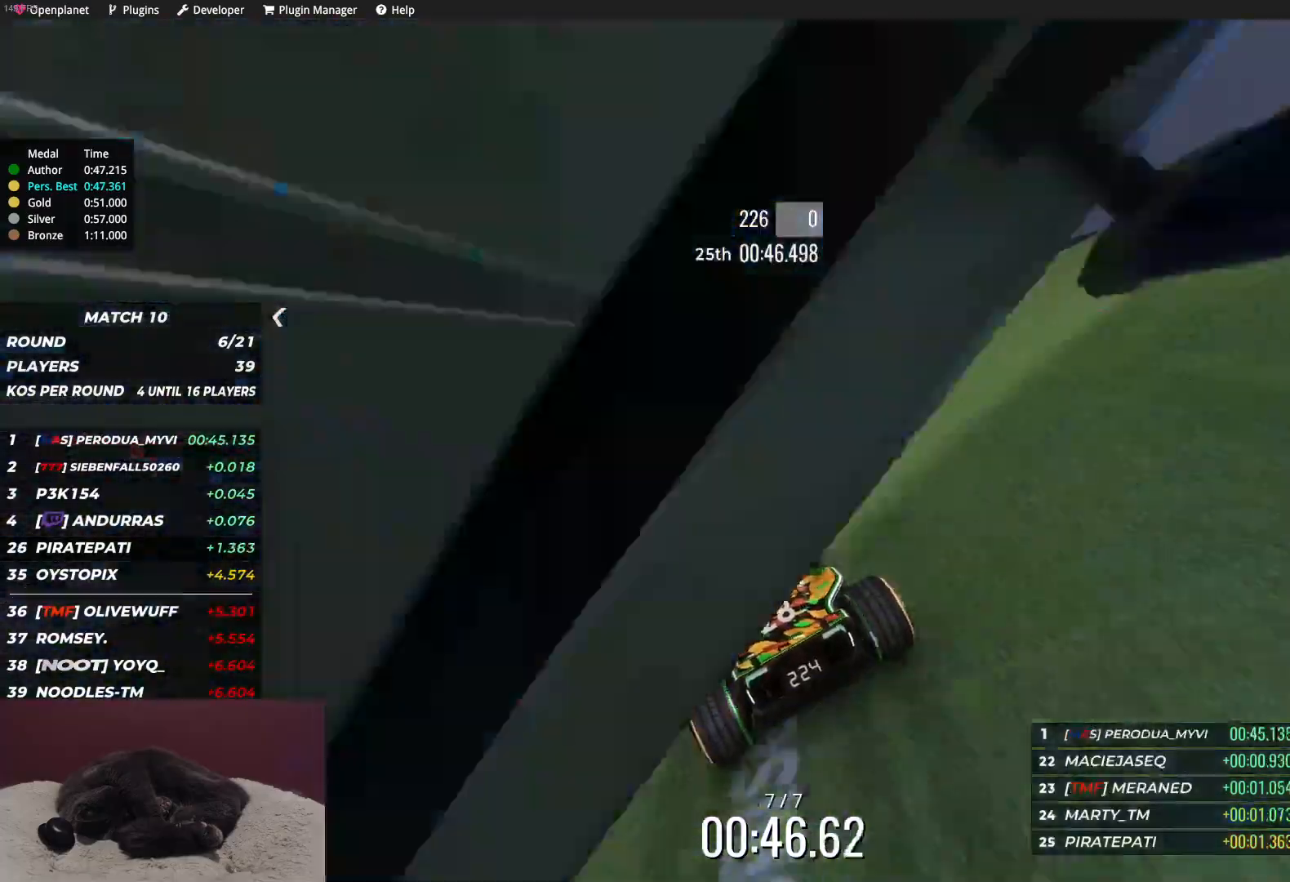
{"keys": ["up"], "events": [[200, "left", "up"], [350, "left", "down"], [467, "left", "up"]]}
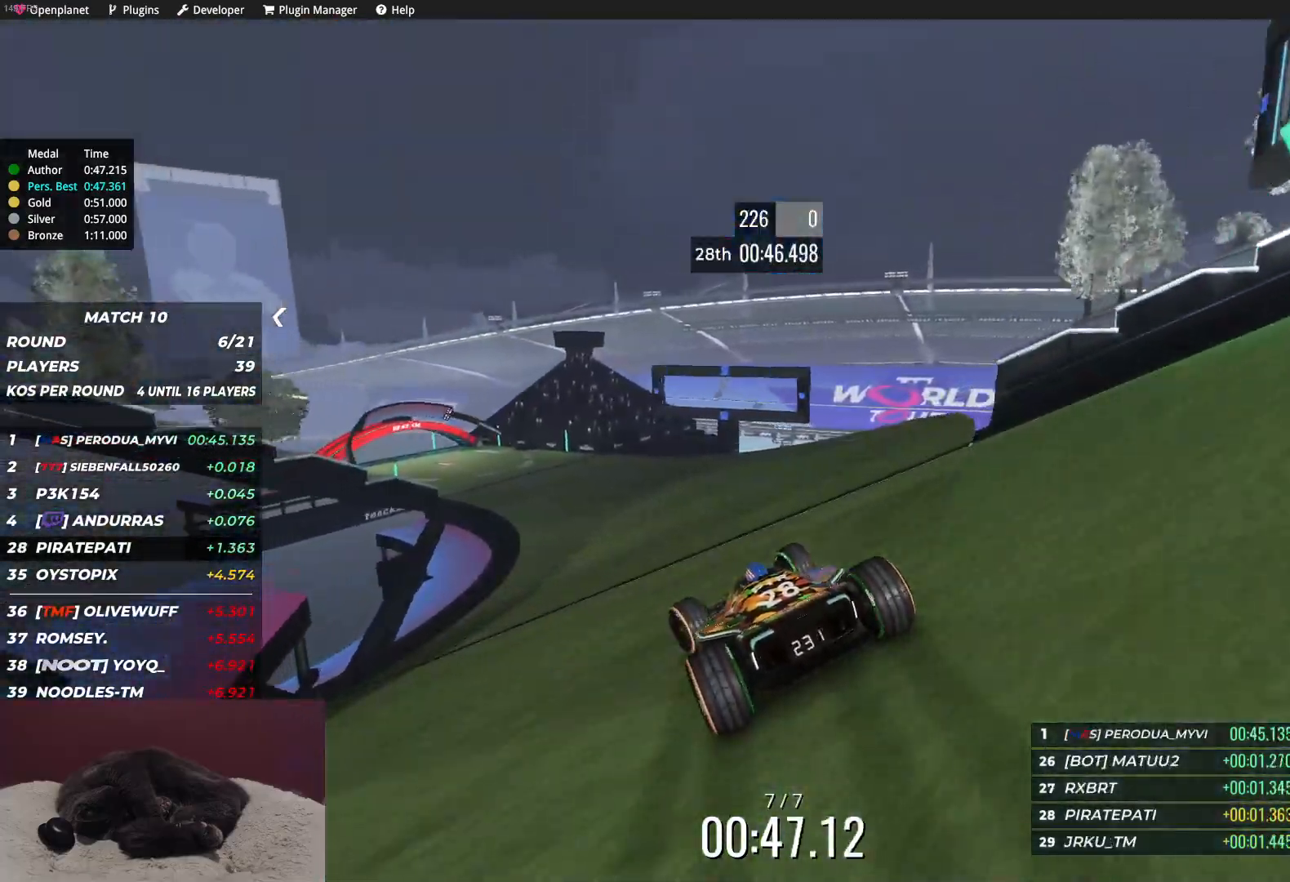
{"keys": ["left", "up"], "events": [[83, "left", "down"], [350, "left", "up"], [467, "left", "down"]]}
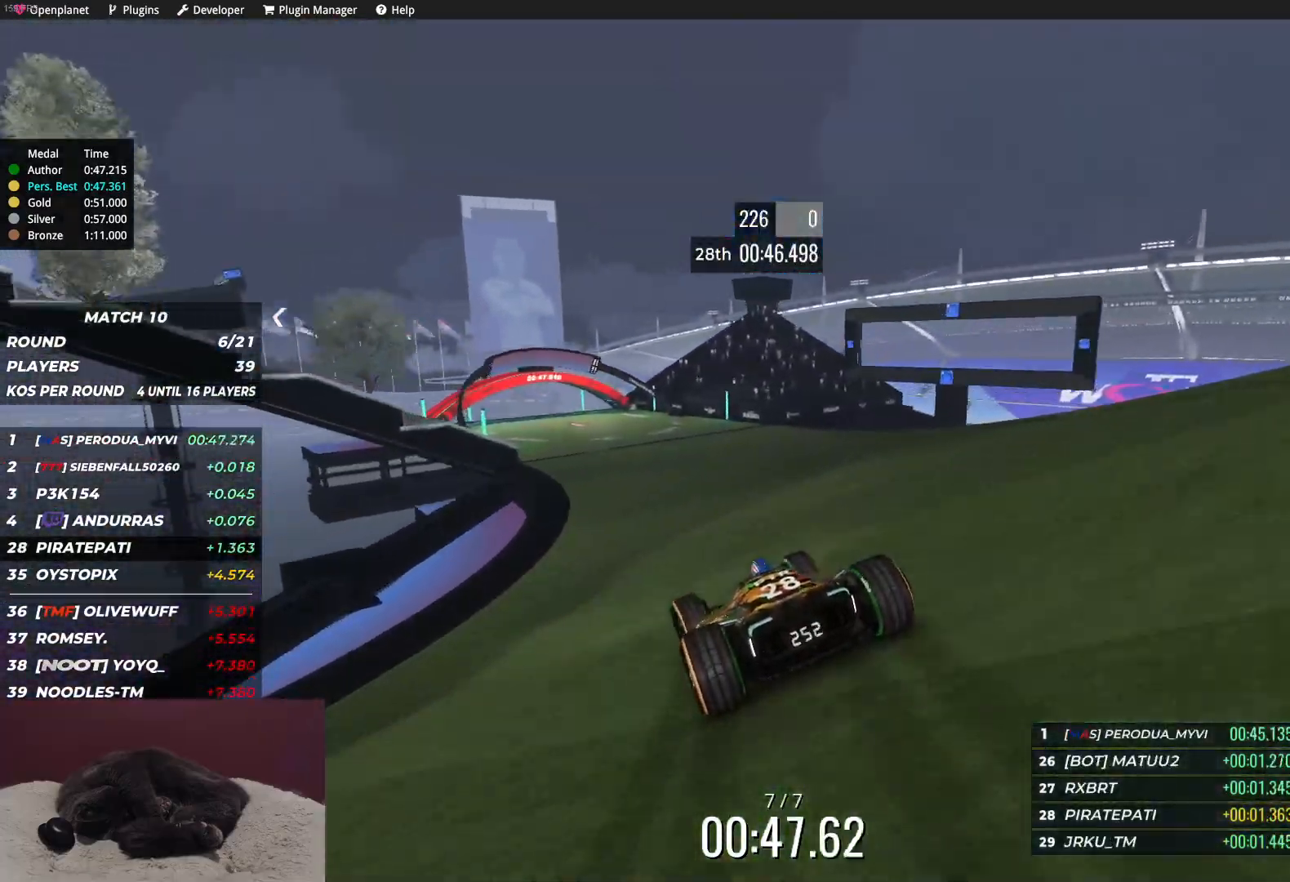
{"keys": ["left", "up"], "events": [[150, "left", "up"], [250, "left", "down"], [383, "left", "up"], [467, "left", "down"]]}
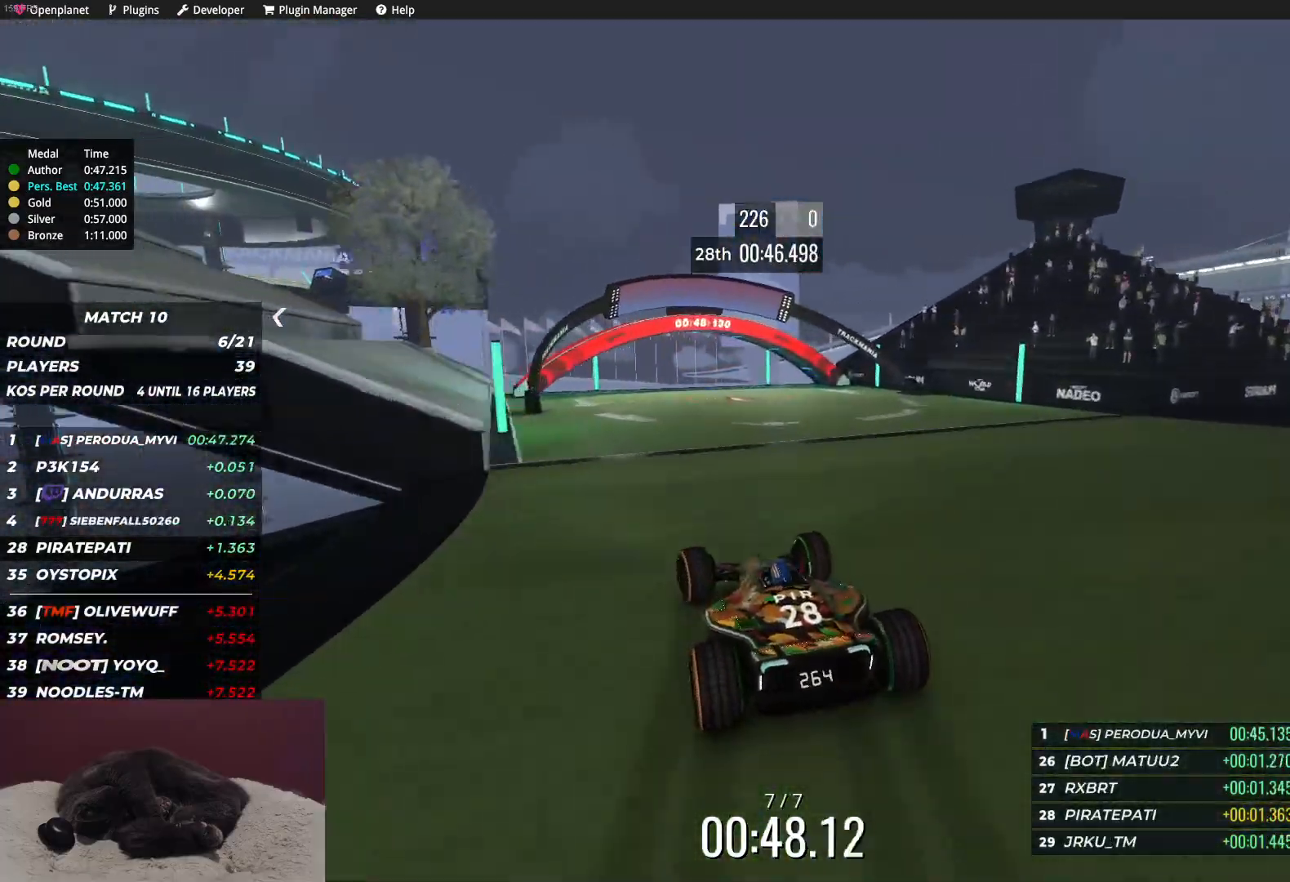
{"keys": ["up"], "events": [[50, "left", "up"]]}
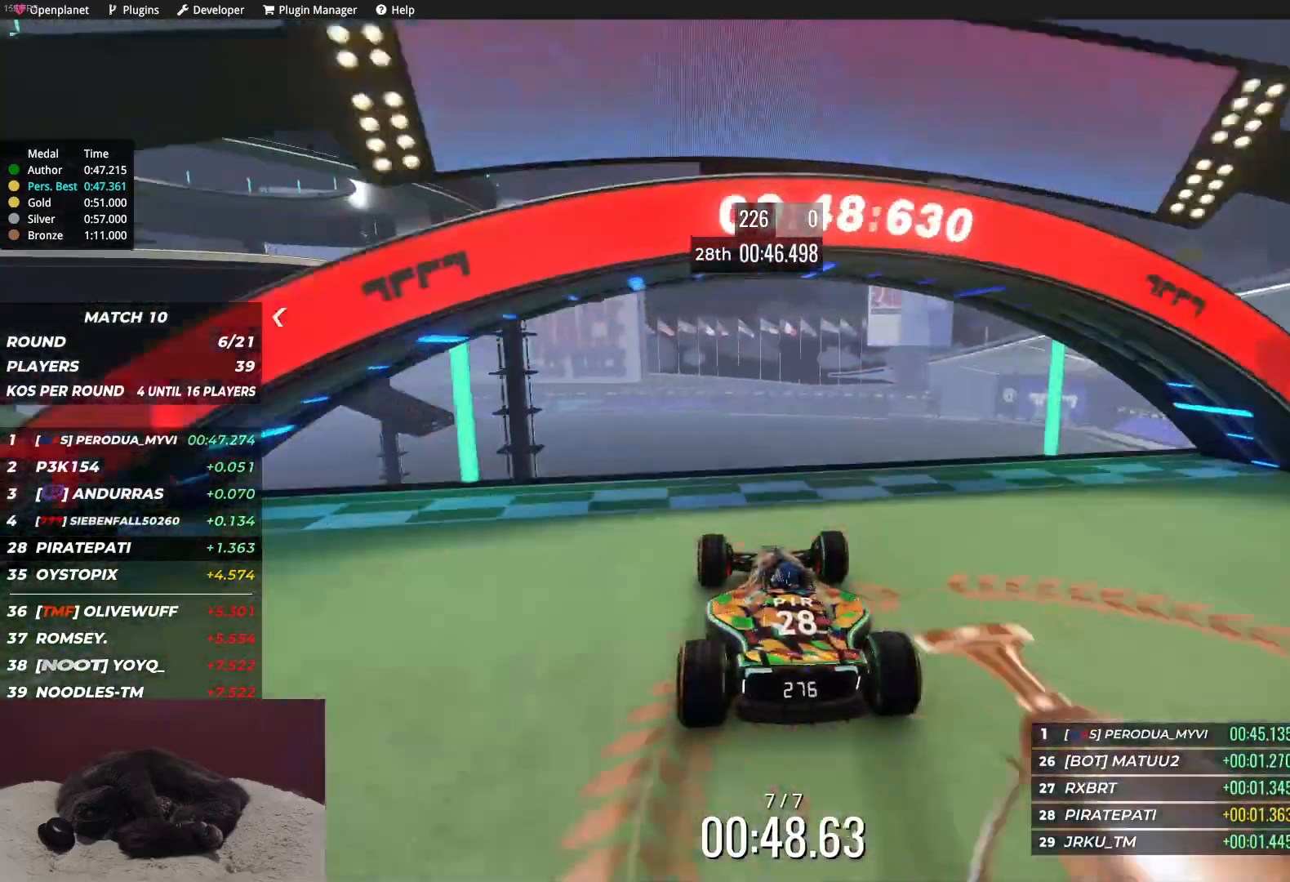
{"keys": ["up"], "events": []}
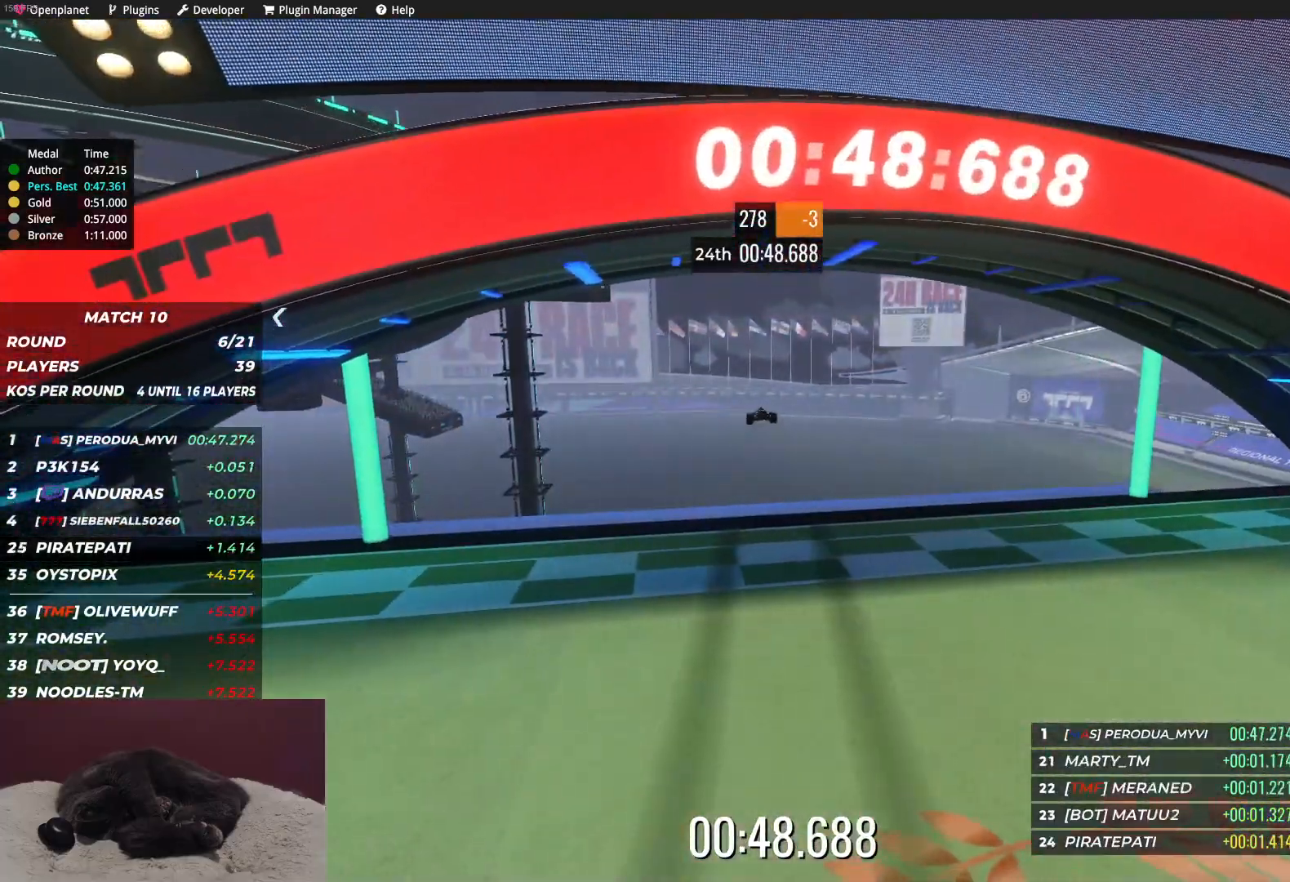
{"keys": [], "events": [[33, "up", "up"]]}